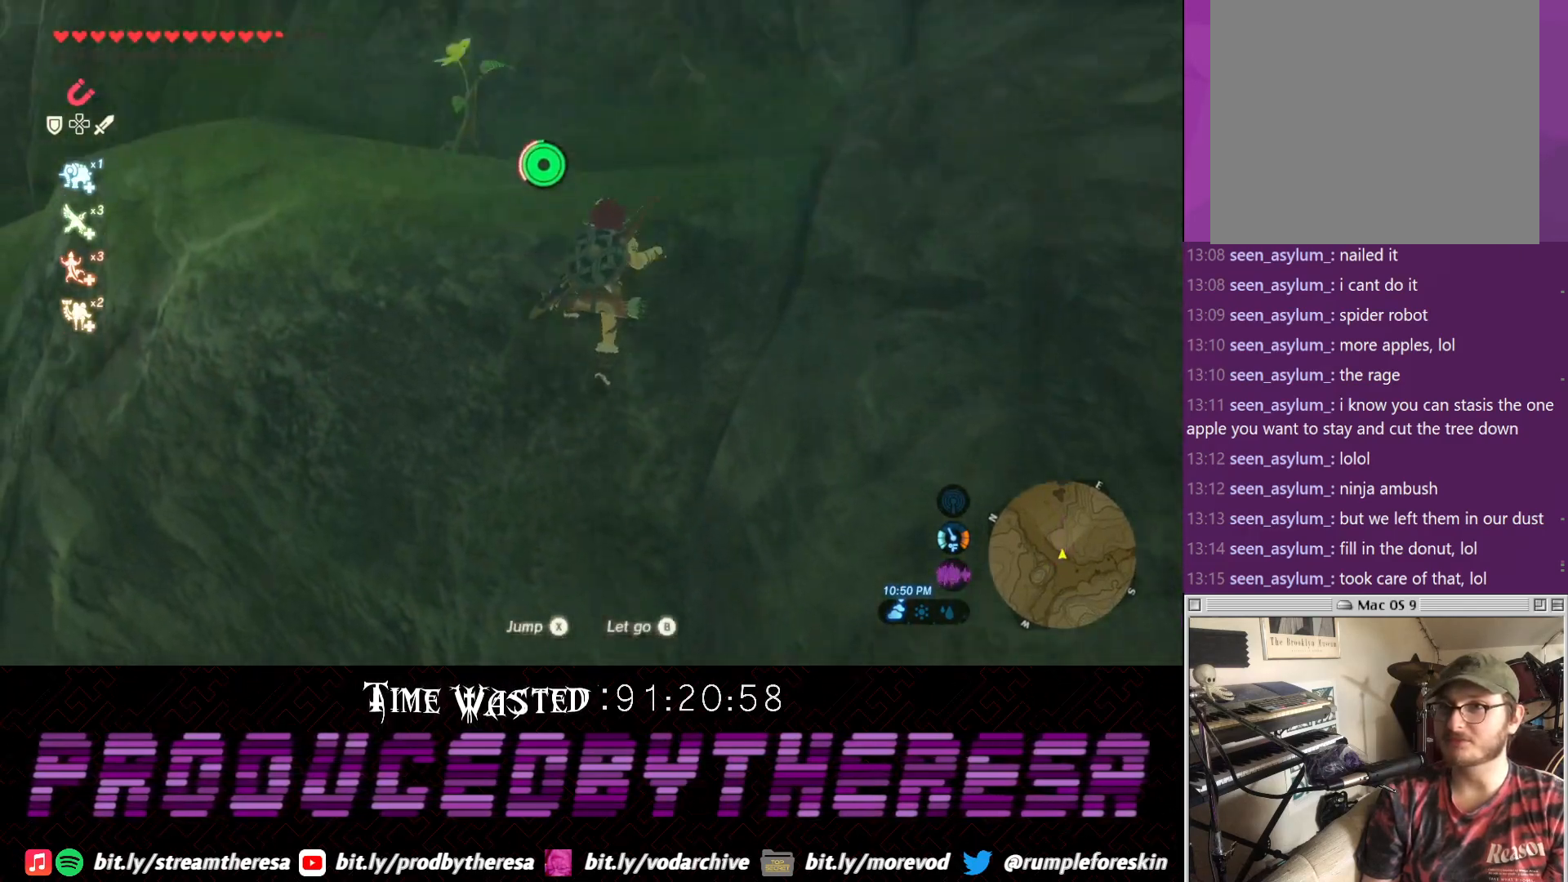
Gameplay with a controller (PlayStation layout); each line is a JSON object with the inputs held at the frame after it. "events" lists button and stick changes between this image and that frame as [ms after this image, input, new state], when the widget could be followed in between.
{"buttons": ["CROSS"], "left_stick": "up-left", "right_stick": "left"}
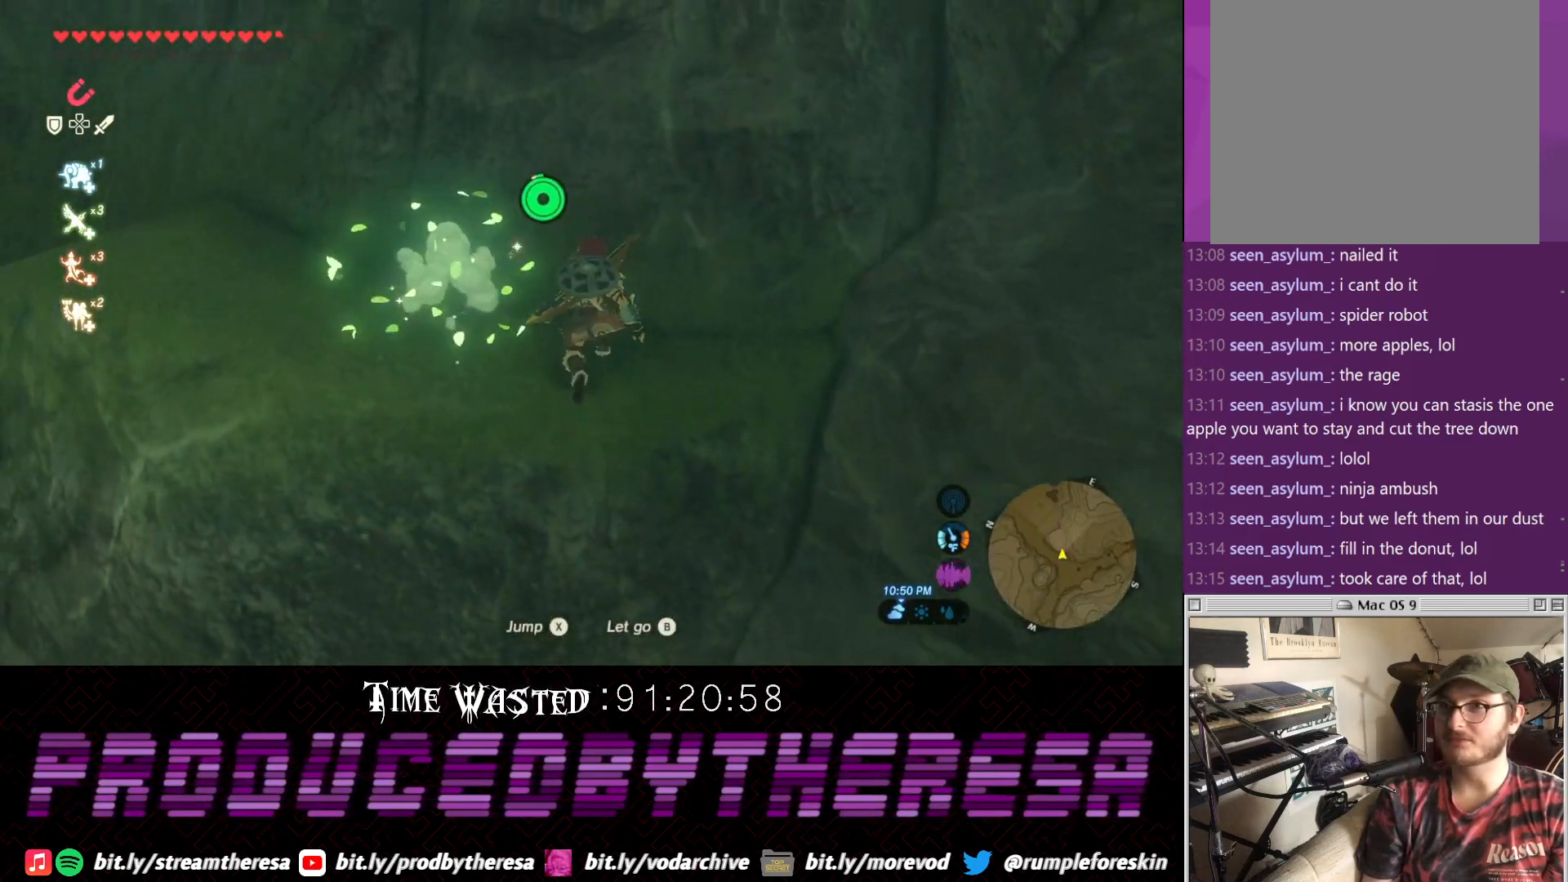
{"buttons": ["CROSS"], "left_stick": "up-left", "right_stick": "up", "events": [[267, "right_stick", "up-left"], [467, "right_stick", "up"]]}
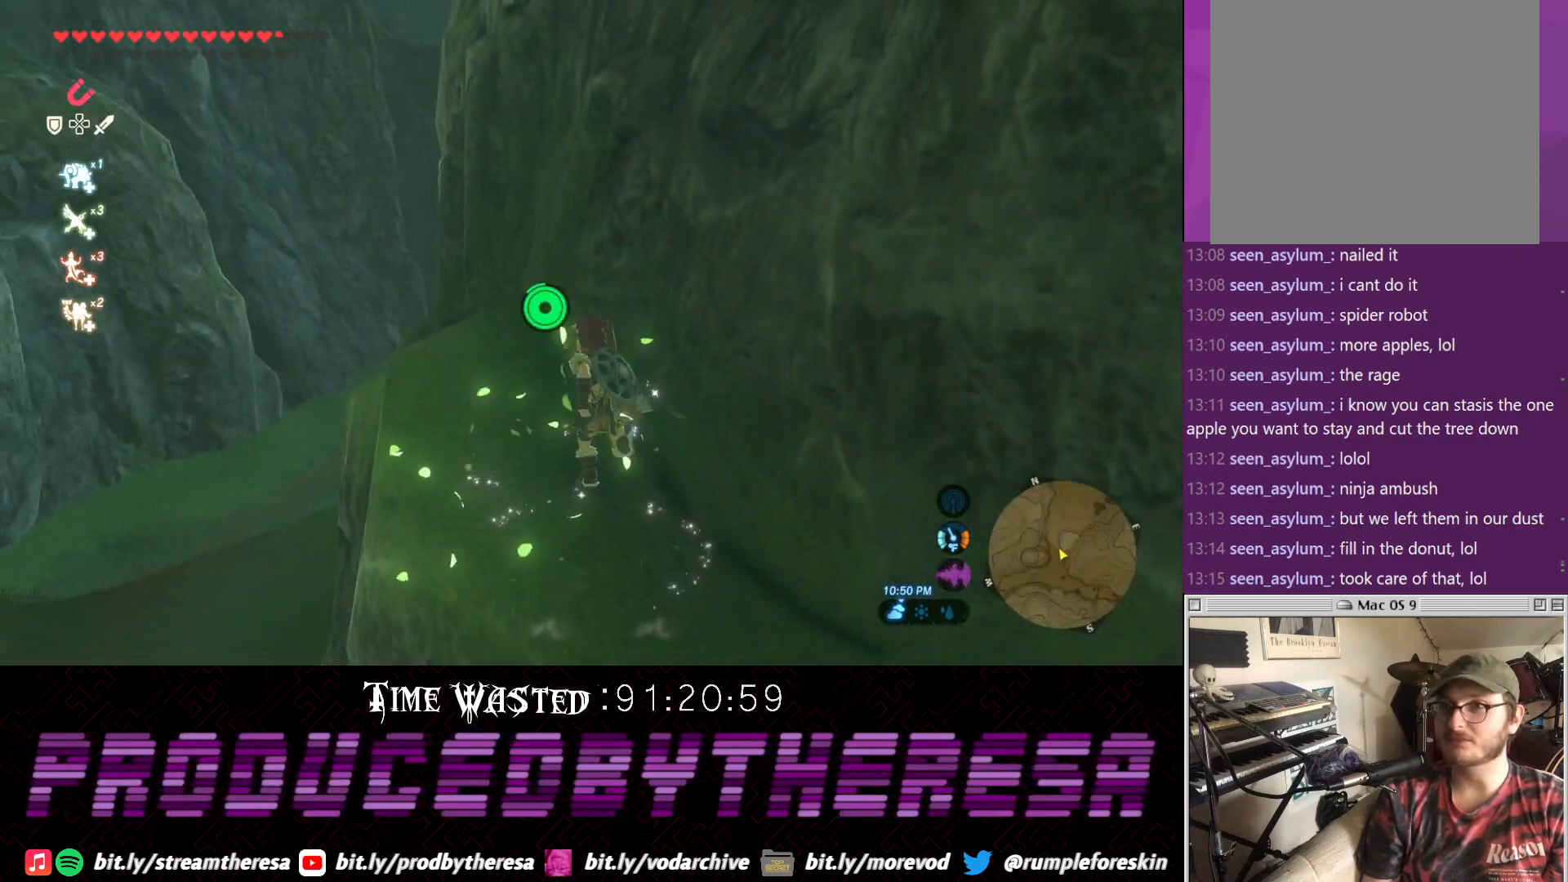
{"buttons": [], "left_stick": "down", "right_stick": "left", "events": [[150, "right_stick", "up-left"], [267, "right_stick", "left"], [333, "left_stick", "center"], [400, "CROSS", "up"], [483, "left_stick", "down"]]}
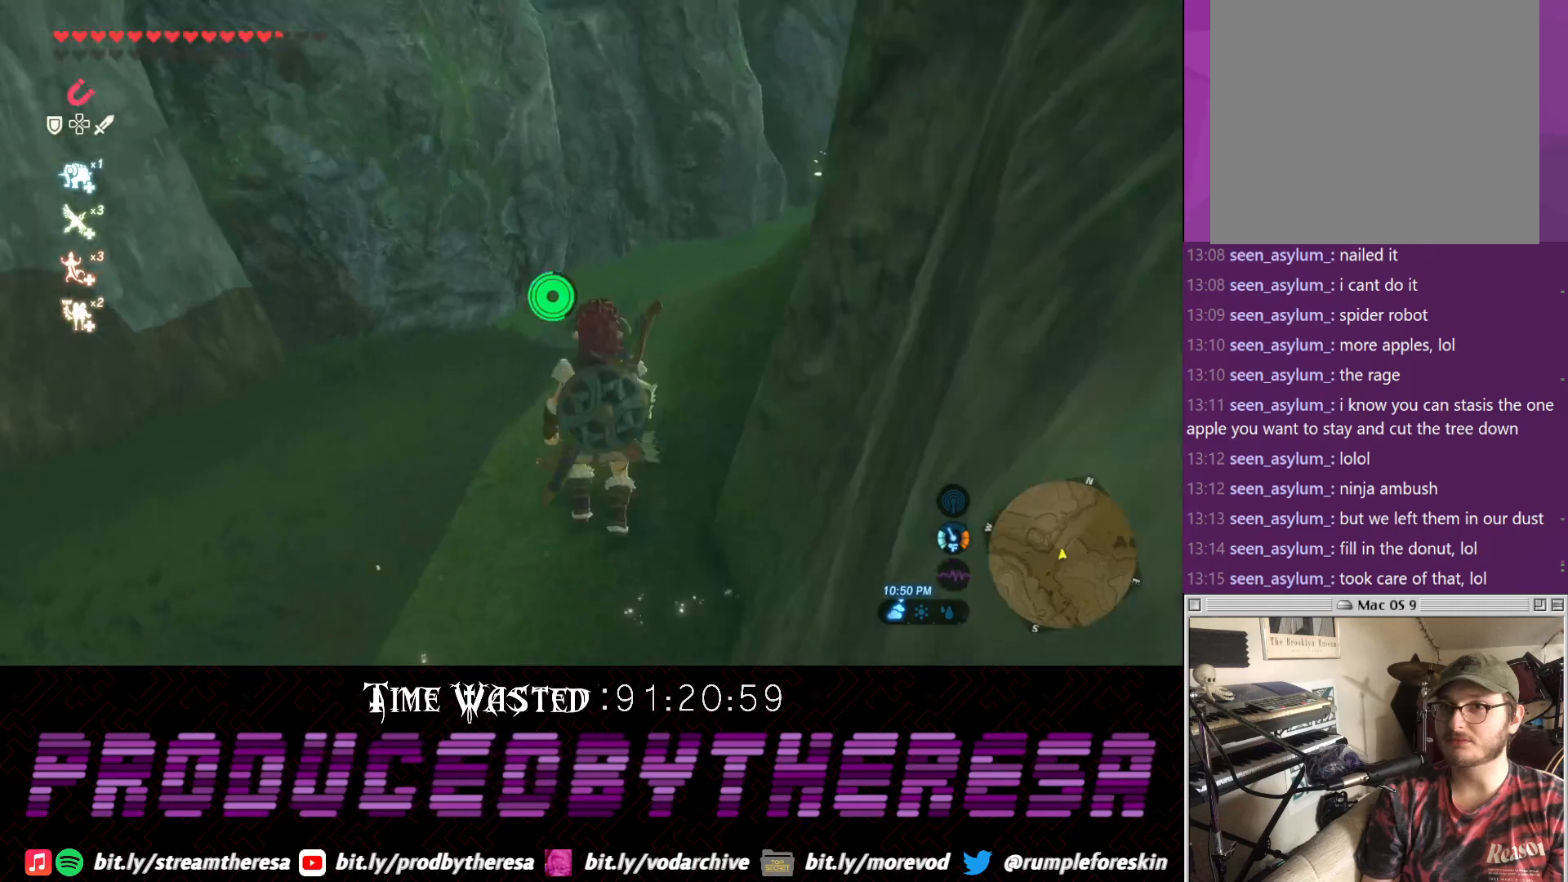
{"buttons": [], "left_stick": "center", "right_stick": "left", "events": [[33, "left_stick", "down-left"], [167, "left_stick", "center"]]}
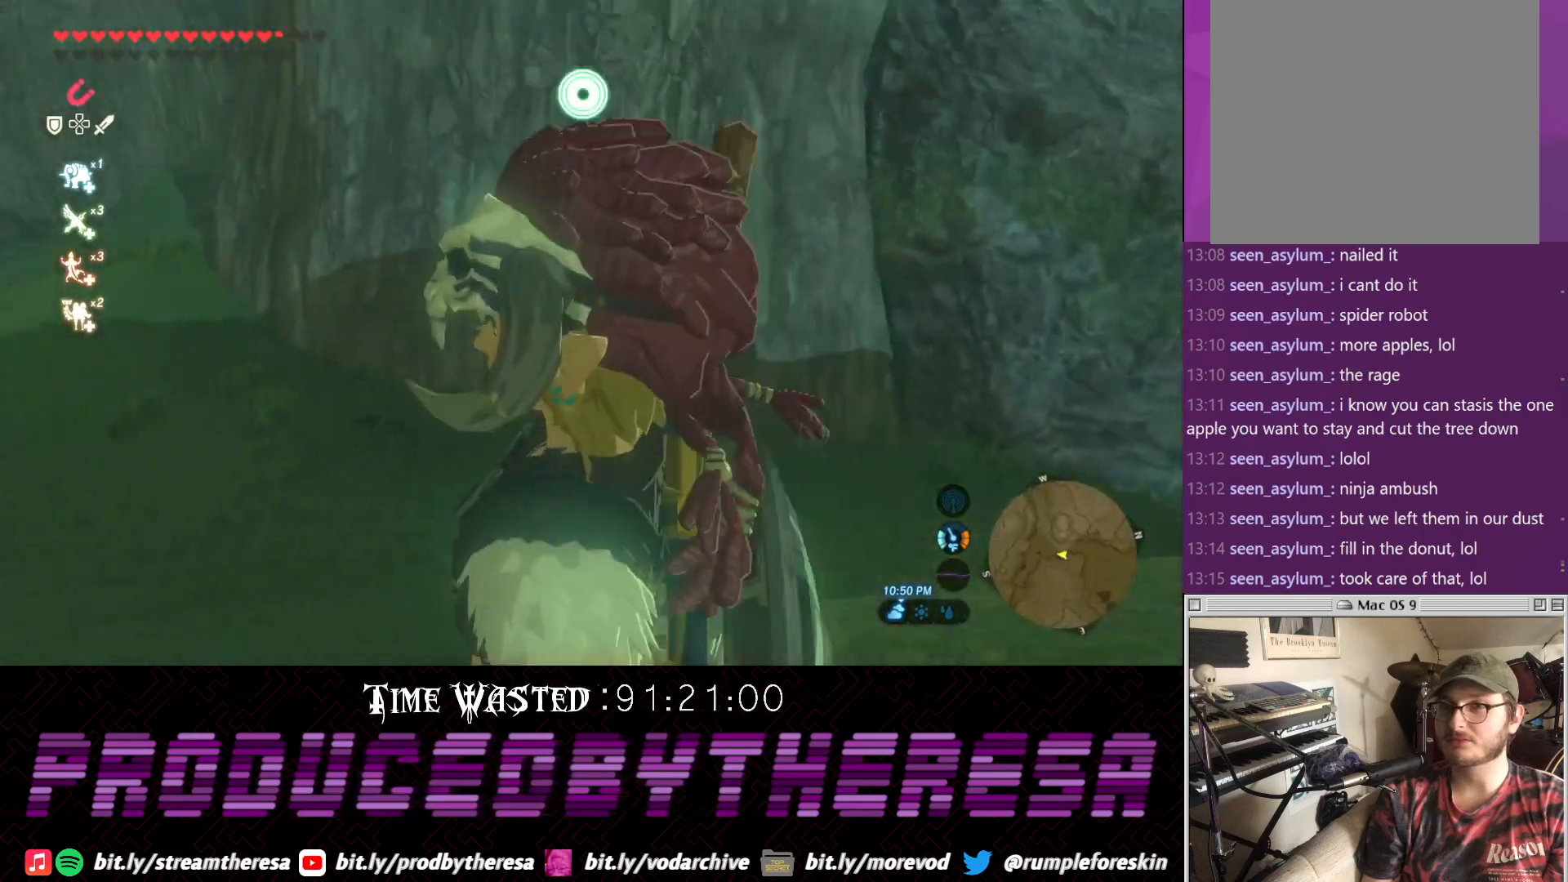
{"buttons": [], "left_stick": "center", "right_stick": "left", "events": [[233, "left_stick", "up"], [417, "left_stick", "right"], [483, "left_stick", "center"]]}
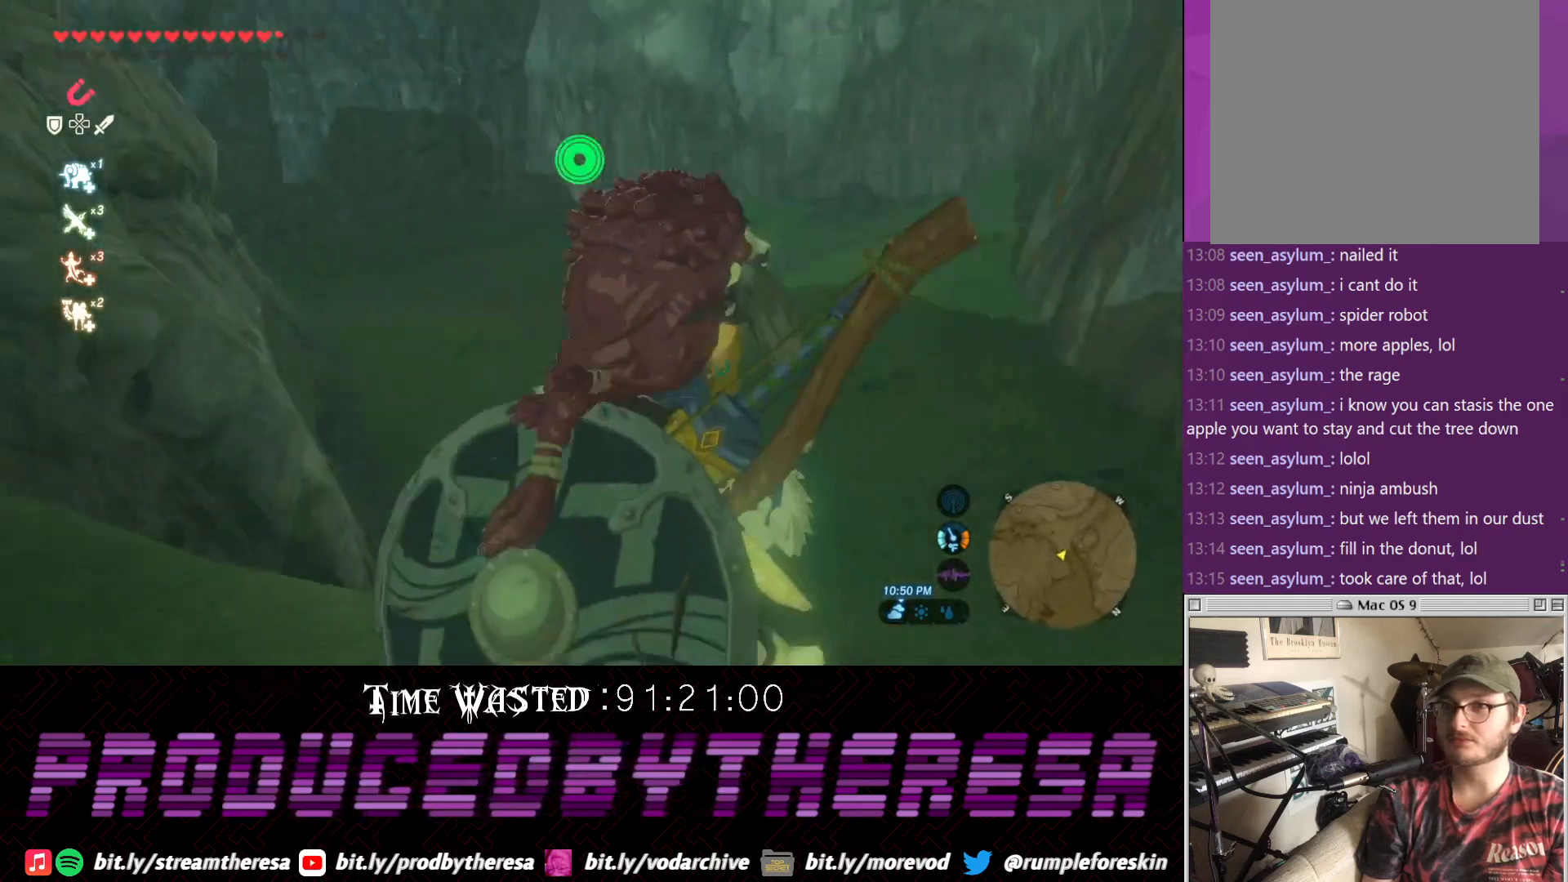
{"buttons": [], "left_stick": "center", "right_stick": "center", "events": [[383, "right_stick", "center"]]}
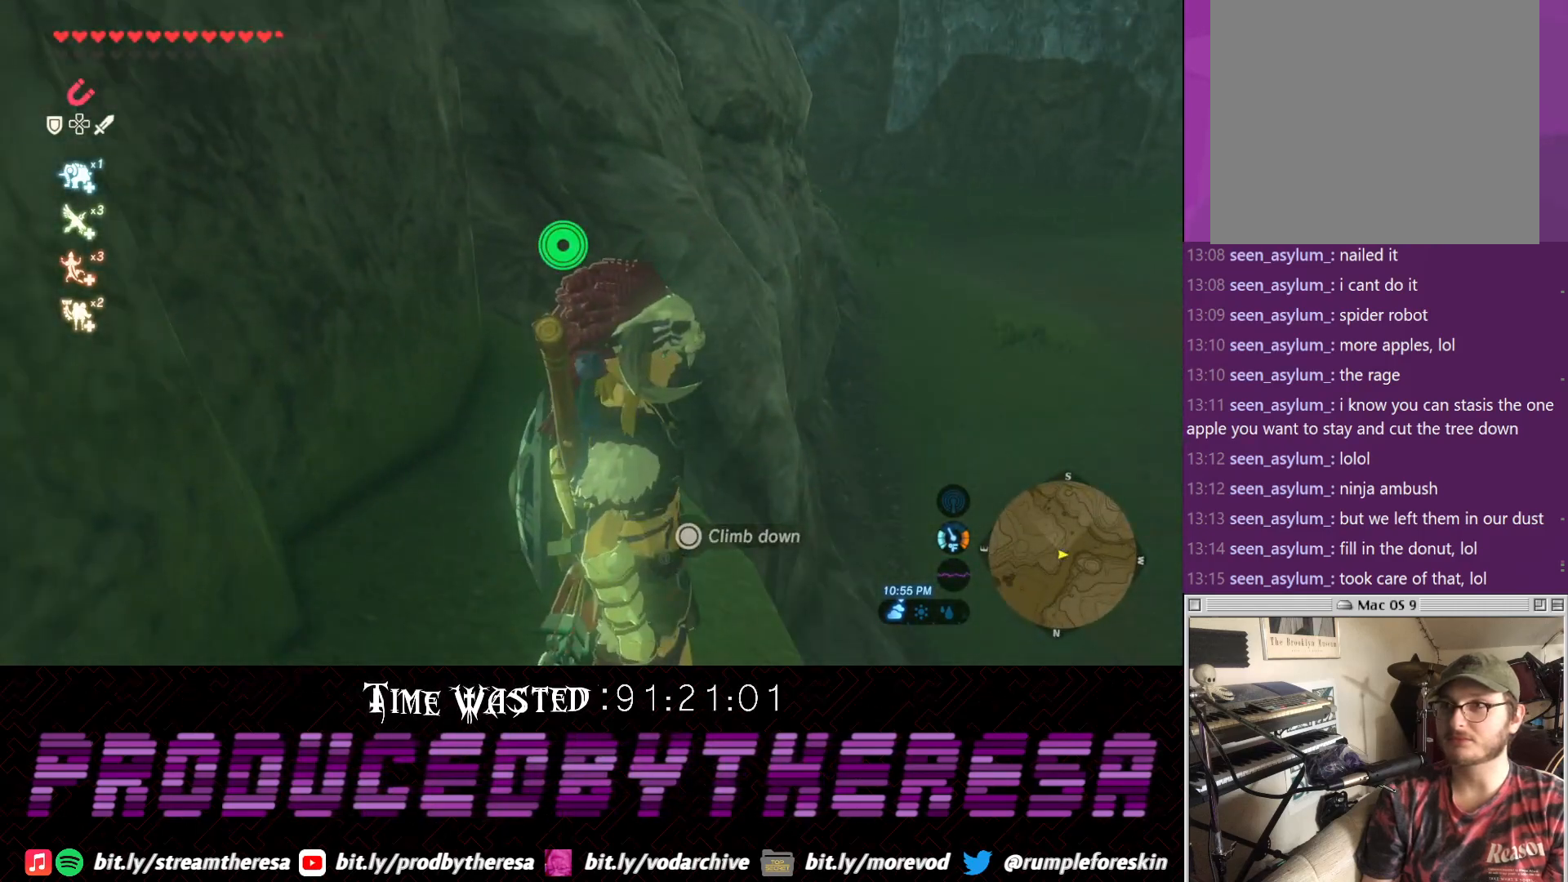
{"buttons": [], "left_stick": "center", "right_stick": "down-right", "events": [[17, "right_stick", "up-right"], [317, "right_stick", "center"], [367, "right_stick", "down-right"]]}
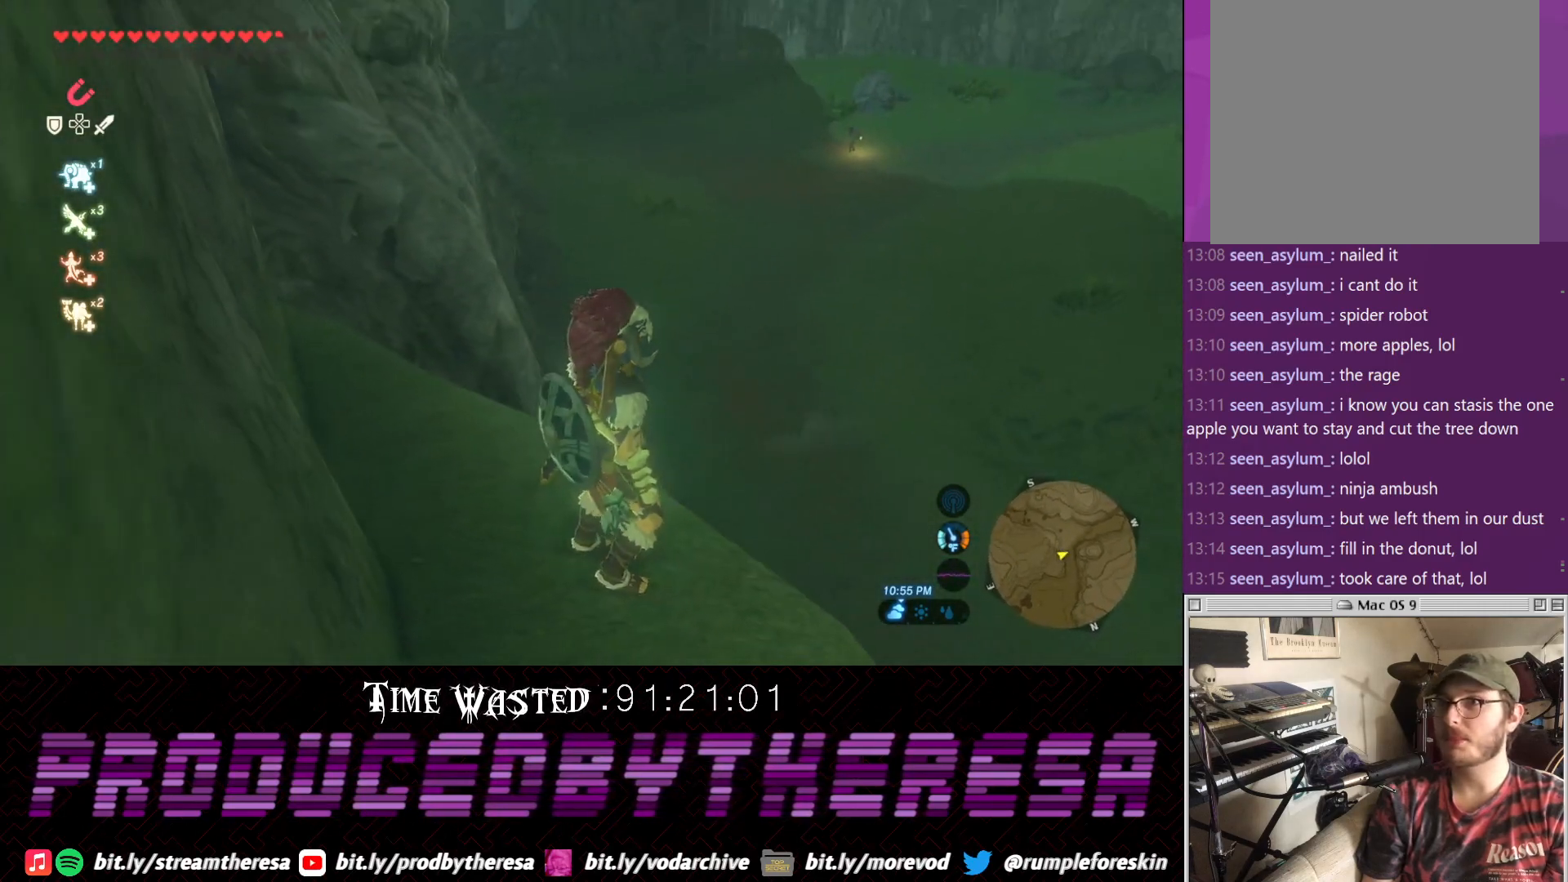
{"buttons": [], "left_stick": "center", "right_stick": "center", "events": [[17, "right_stick", "center"], [83, "right_stick", "down"], [383, "right_stick", "center"]]}
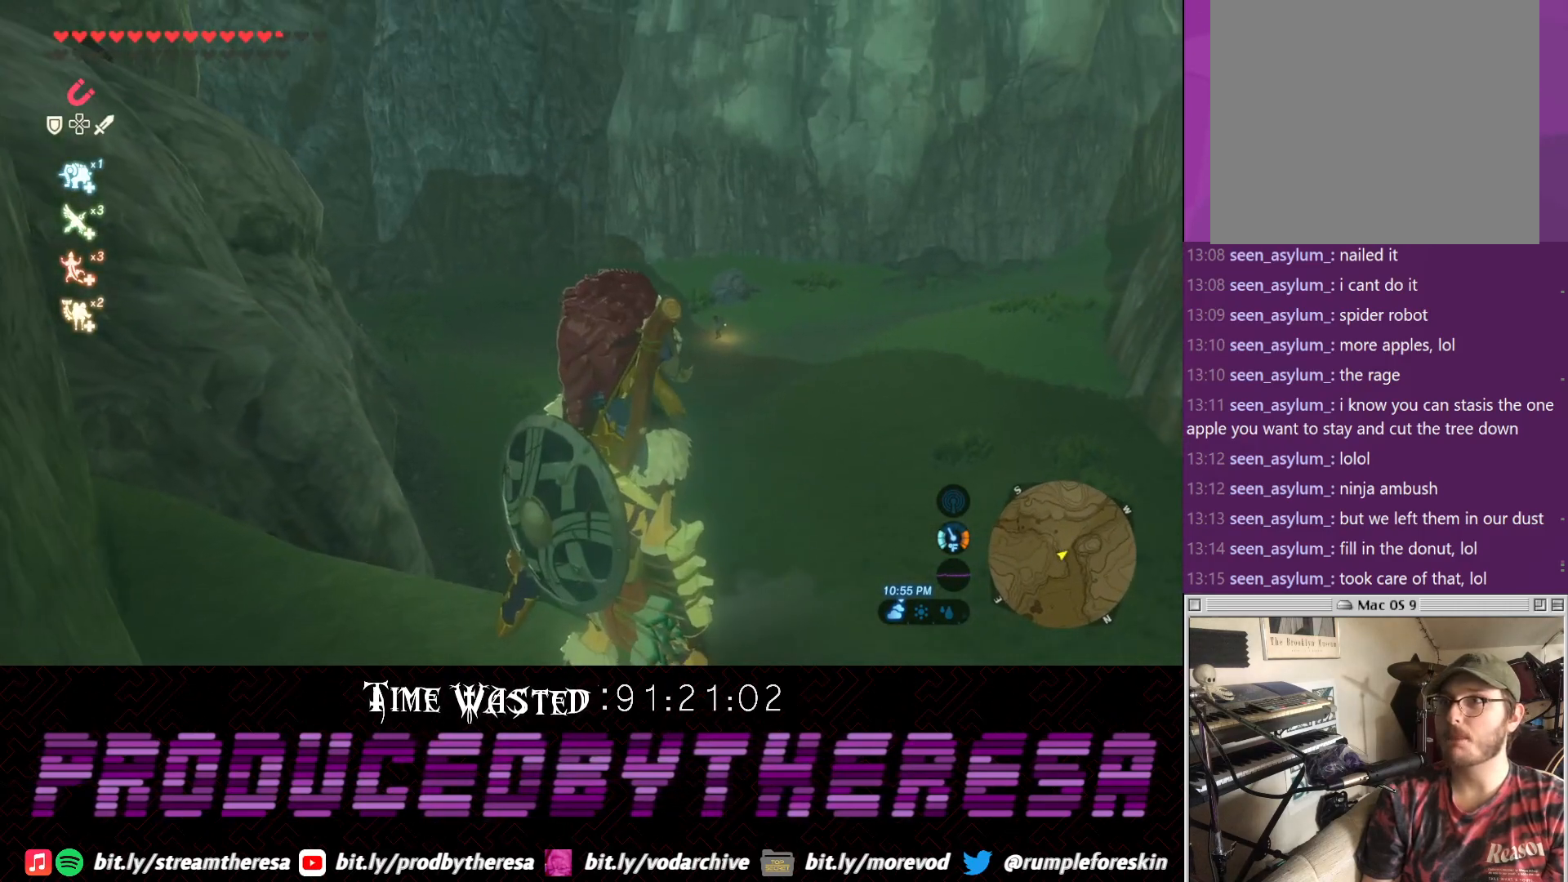
{"buttons": ["CROSS"], "left_stick": "down-right", "right_stick": "left", "events": [[150, "right_stick", "left"], [333, "left_stick", "down-right"], [500, "CROSS", "down"]]}
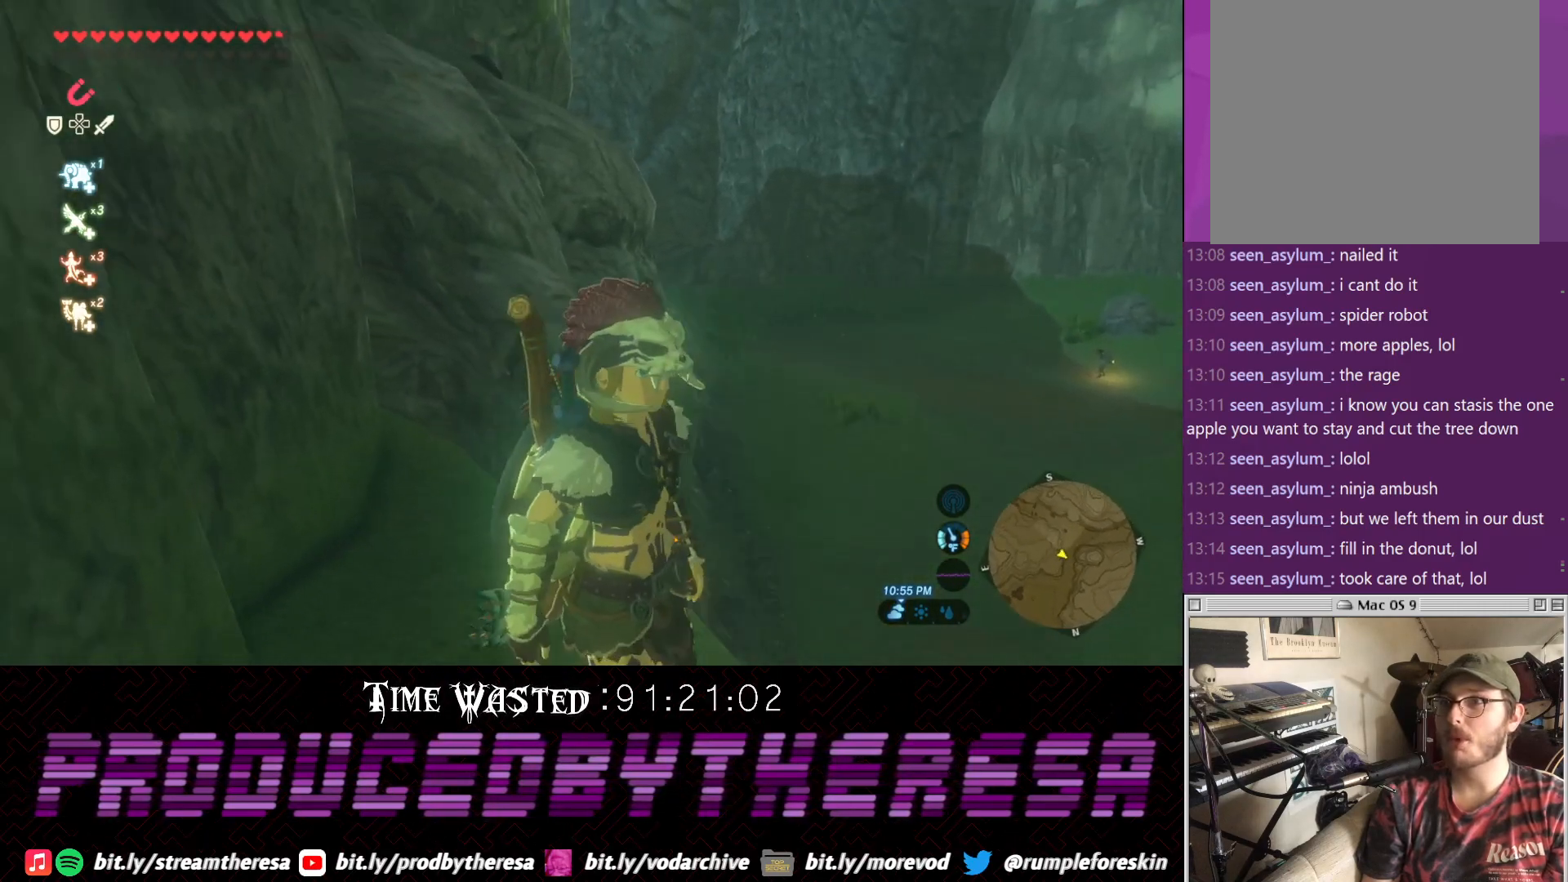
{"buttons": [], "left_stick": "center", "right_stick": "left", "events": [[50, "left_stick", "center"], [500, "CROSS", "up"]]}
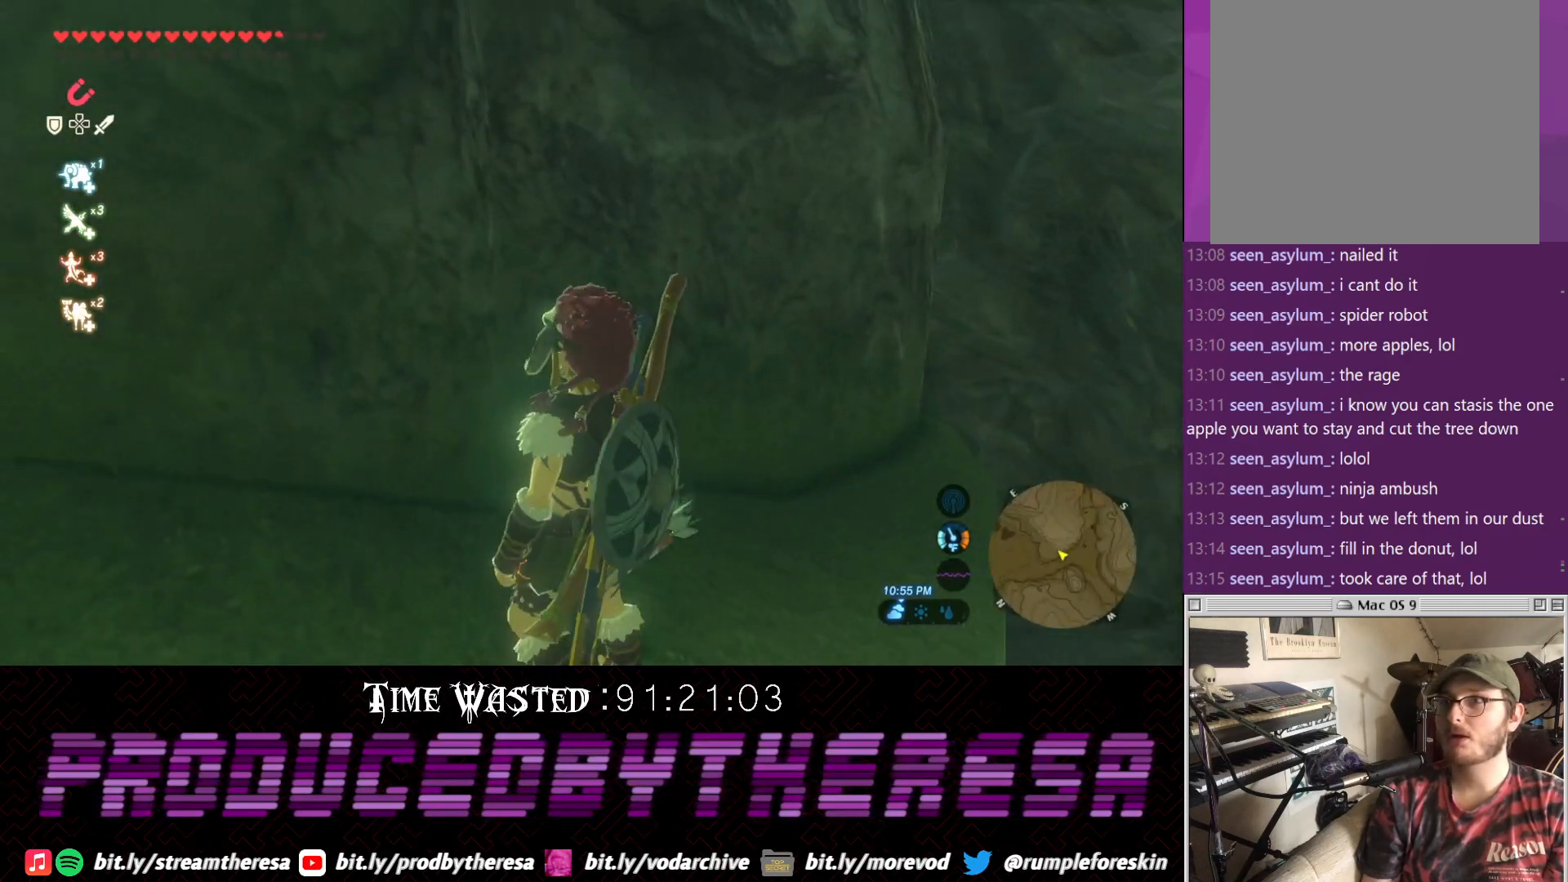
{"buttons": [], "left_stick": "up", "right_stick": "center", "events": [[100, "left_stick", "up"], [100, "right_stick", "down-left"], [300, "right_stick", "center"], [417, "TRIANGLE", "down"], [500, "TRIANGLE", "up"]]}
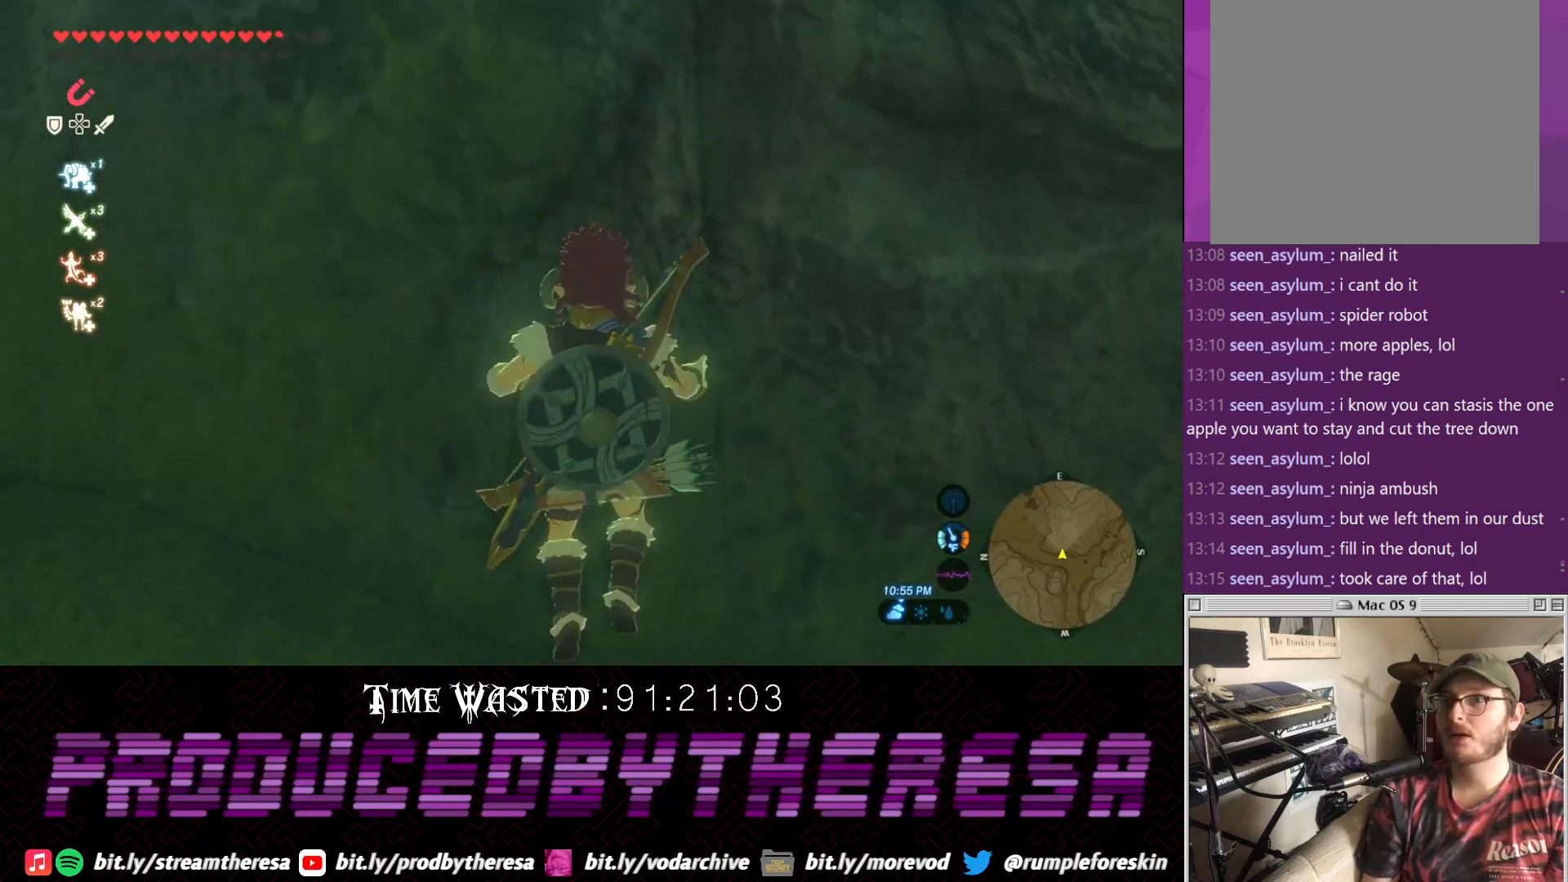
{"buttons": [], "left_stick": "up", "right_stick": "center", "events": [[117, "TRIANGLE", "down"], [167, "TRIANGLE", "up"], [233, "TRIANGLE", "down"], [317, "TRIANGLE", "up"], [367, "TRIANGLE", "down"], [500, "TRIANGLE", "up"]]}
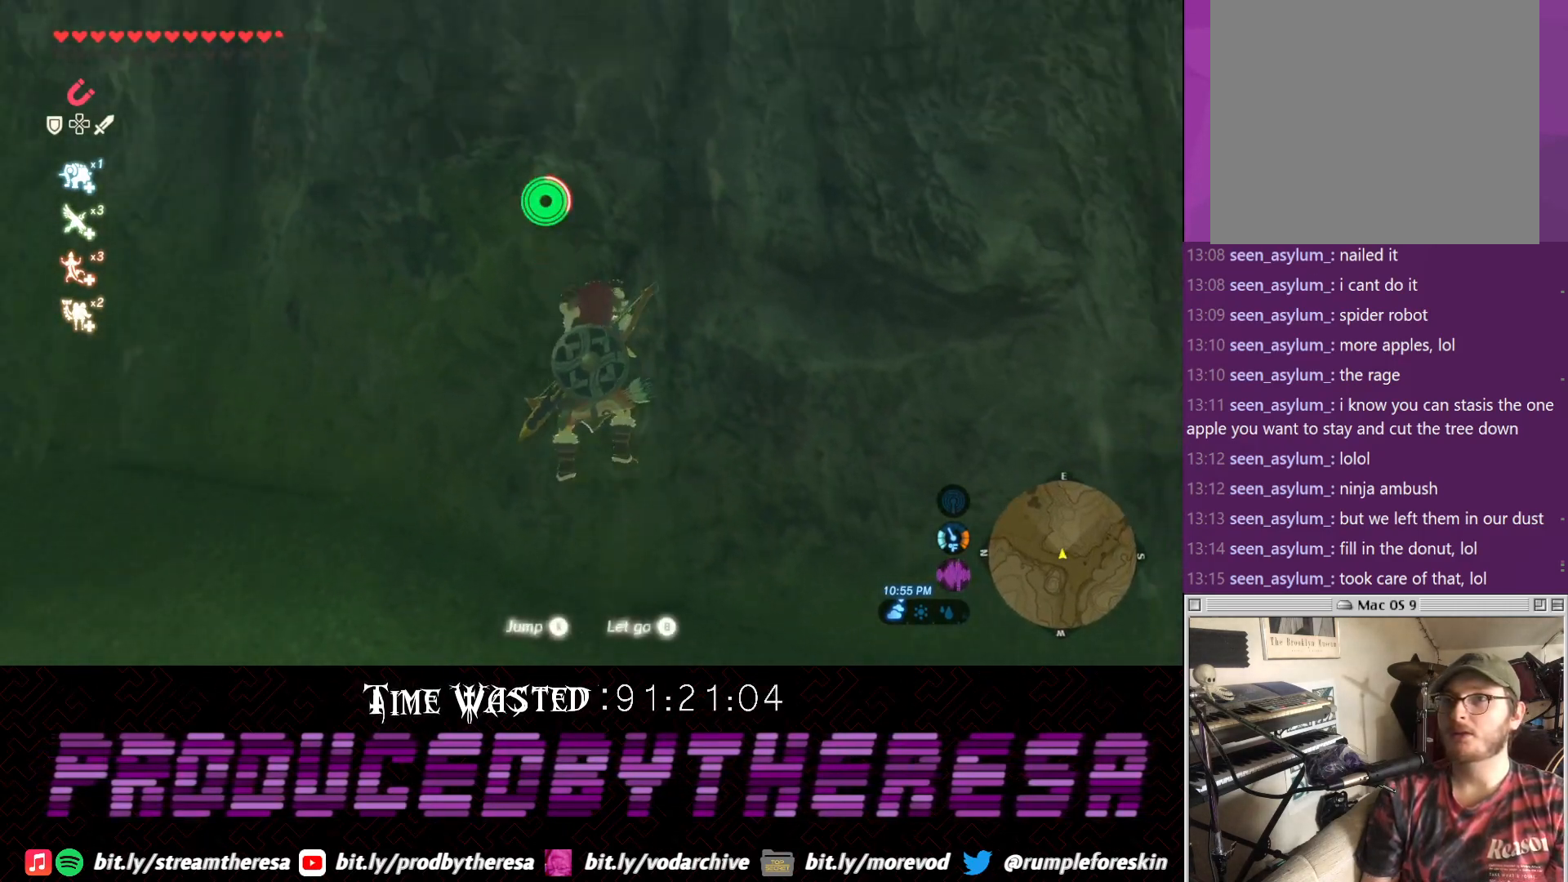
{"buttons": [], "left_stick": "up", "right_stick": "center", "events": [[50, "right_stick", "down-left"], [433, "right_stick", "center"]]}
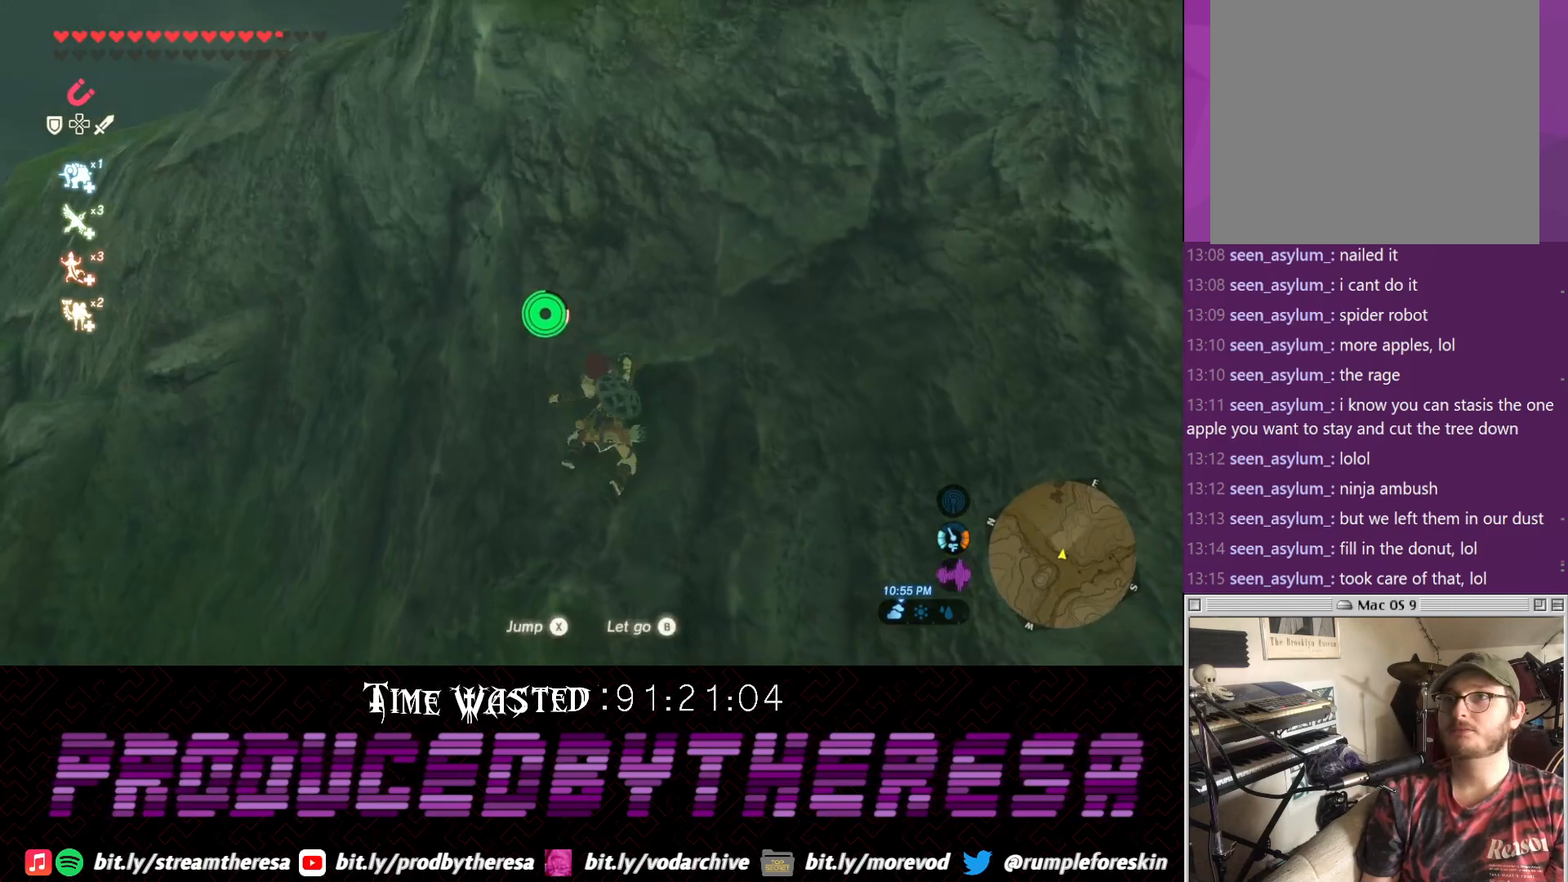
{"buttons": ["CROSS"], "left_stick": "up", "right_stick": "down-left", "events": [[17, "TRIANGLE", "down"], [150, "TRIANGLE", "up"], [450, "right_stick", "down-left"], [500, "CROSS", "down"]]}